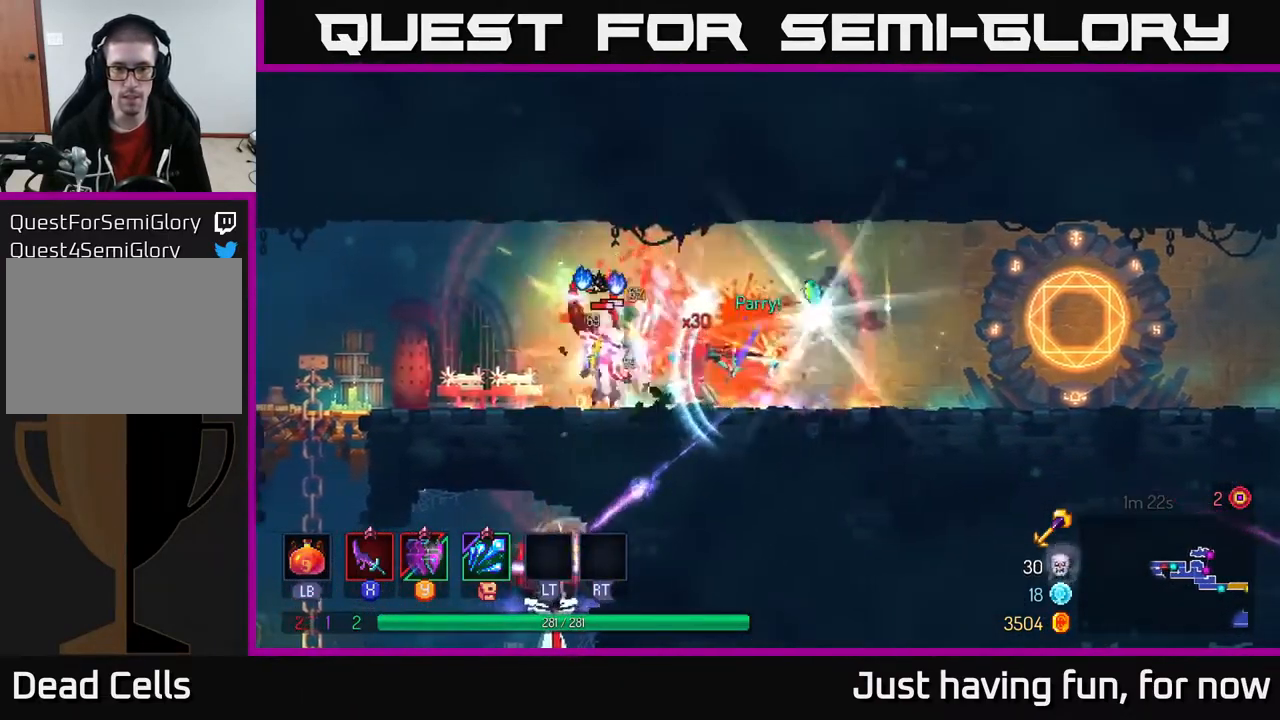
Gameplay with a controller (Xbox layout); each line is a JSON object with the inputs held at the frame after it. "events" lists button and stick changes between this image and that frame as [ms after this image, input, new state], when the widget could be followed in between.
{"buttons": ["X"], "left_stick": "left", "right_stick": "center", "events": [[100, "X", "down"], [167, "X", "up"], [417, "X", "down"]]}
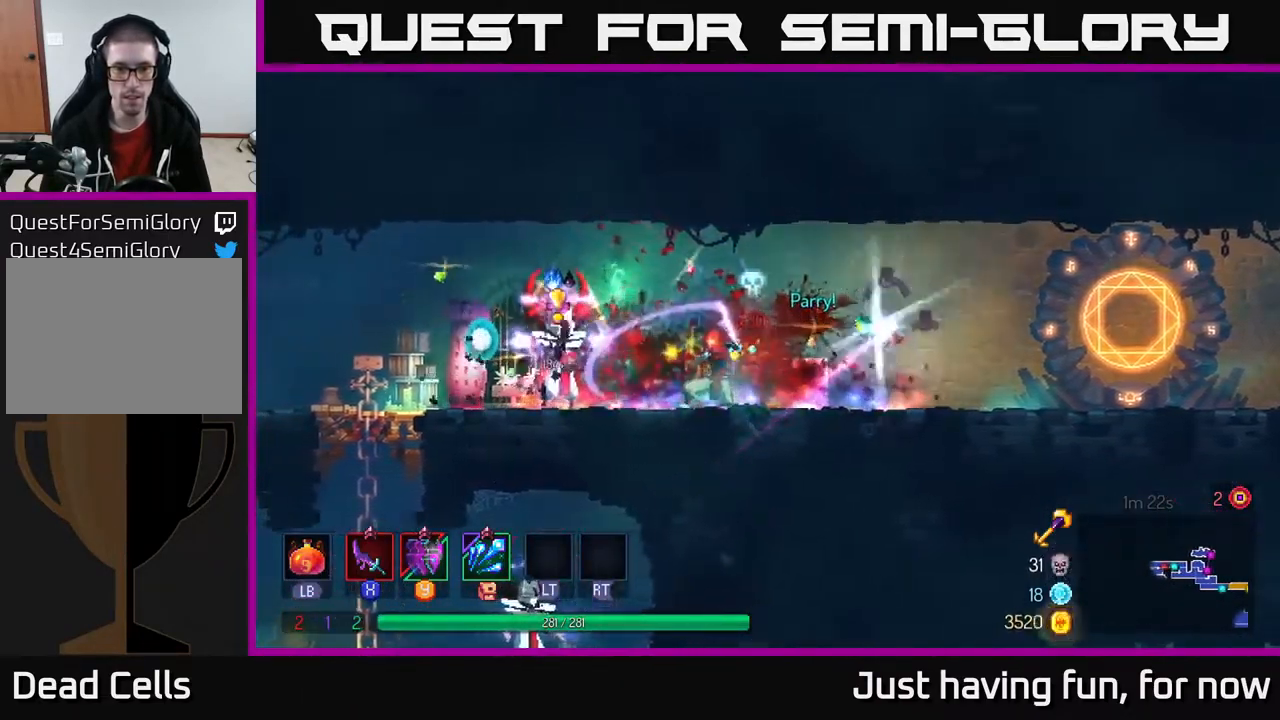
{"buttons": [], "left_stick": "left", "right_stick": "center", "events": [[67, "X", "up"], [300, "B", "down"], [483, "B", "up"]]}
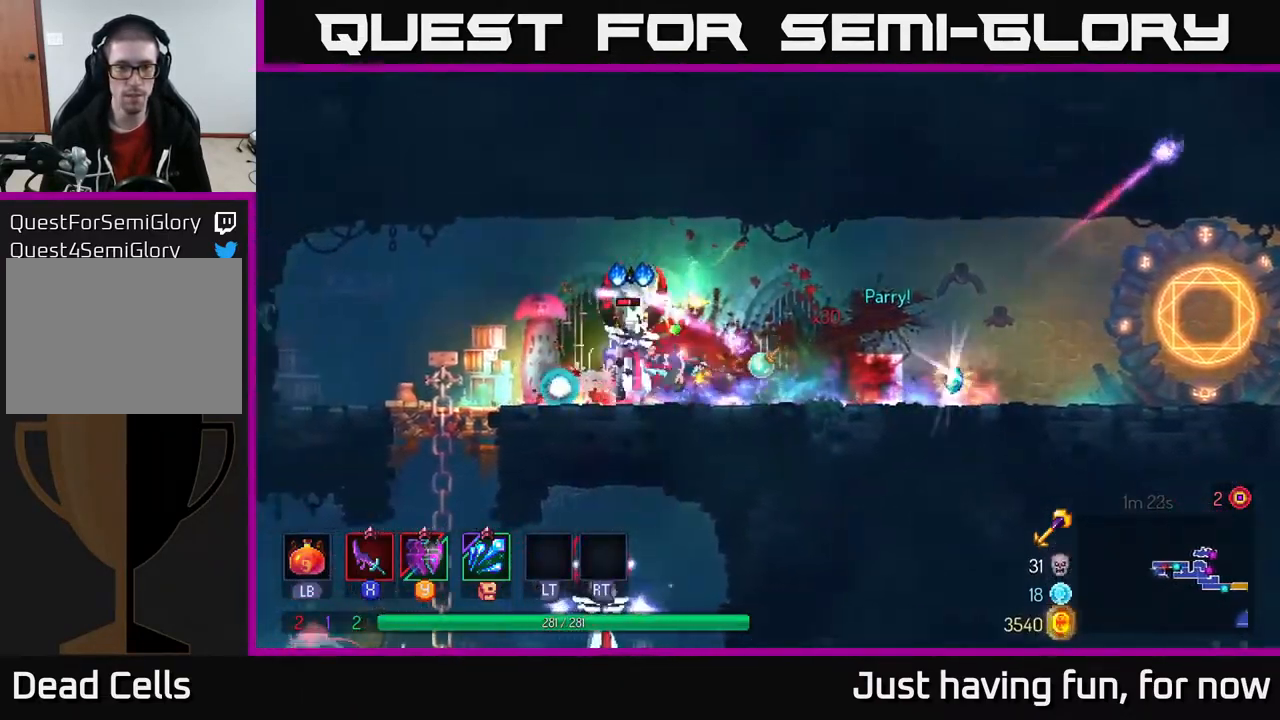
{"buttons": [], "left_stick": "left", "right_stick": "center", "events": [[150, "X", "down"], [150, "left_stick", "right"], [250, "X", "up"], [333, "X", "down"], [400, "left_stick", "center"], [417, "X", "up"], [450, "left_stick", "left"]]}
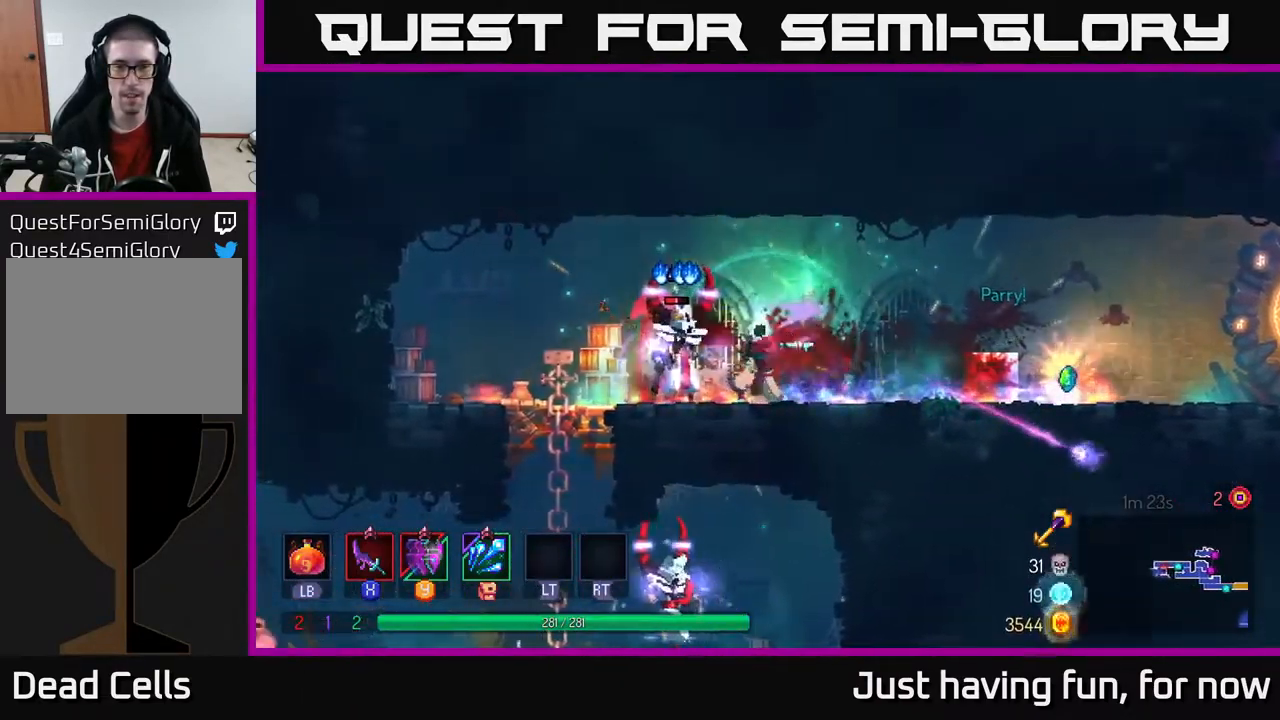
{"buttons": ["B"], "left_stick": "right", "right_stick": "center", "events": [[33, "X", "down"], [150, "X", "up"], [433, "left_stick", "right"], [467, "B", "down"]]}
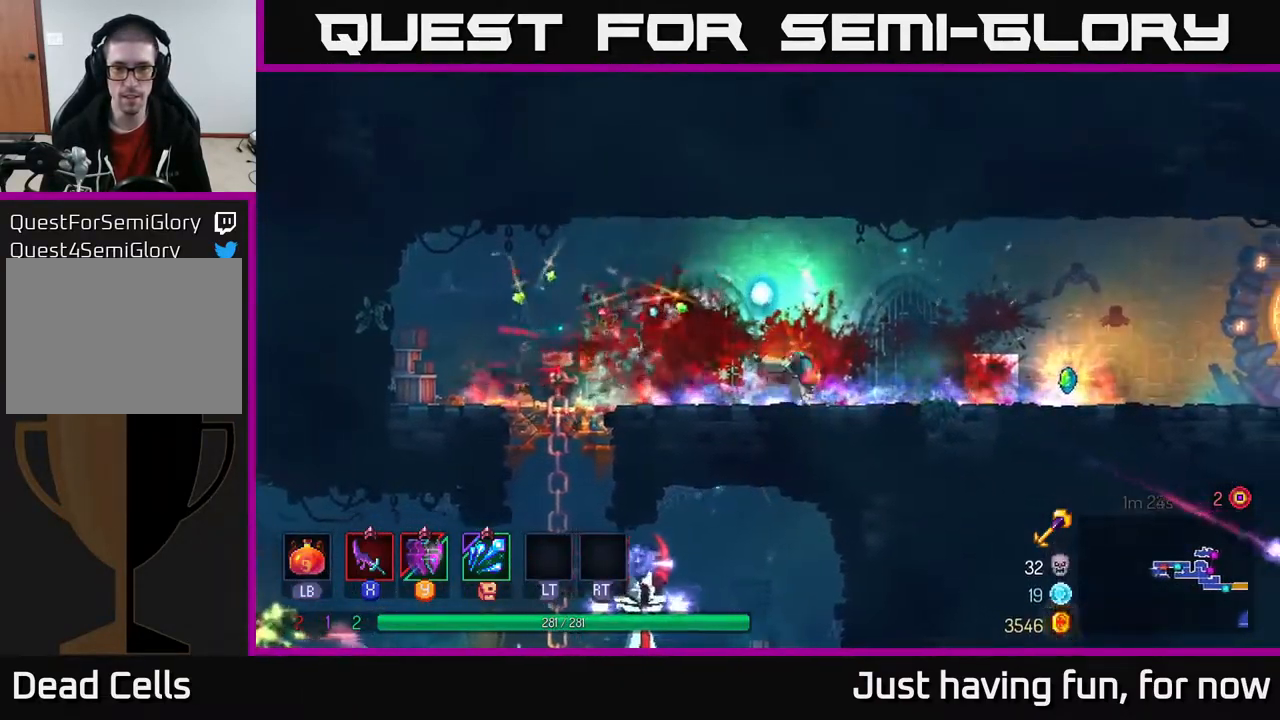
{"buttons": [], "left_stick": "right", "right_stick": "center", "events": [[83, "B", "up"], [450, "R1", "down"], [500, "R1", "up"]]}
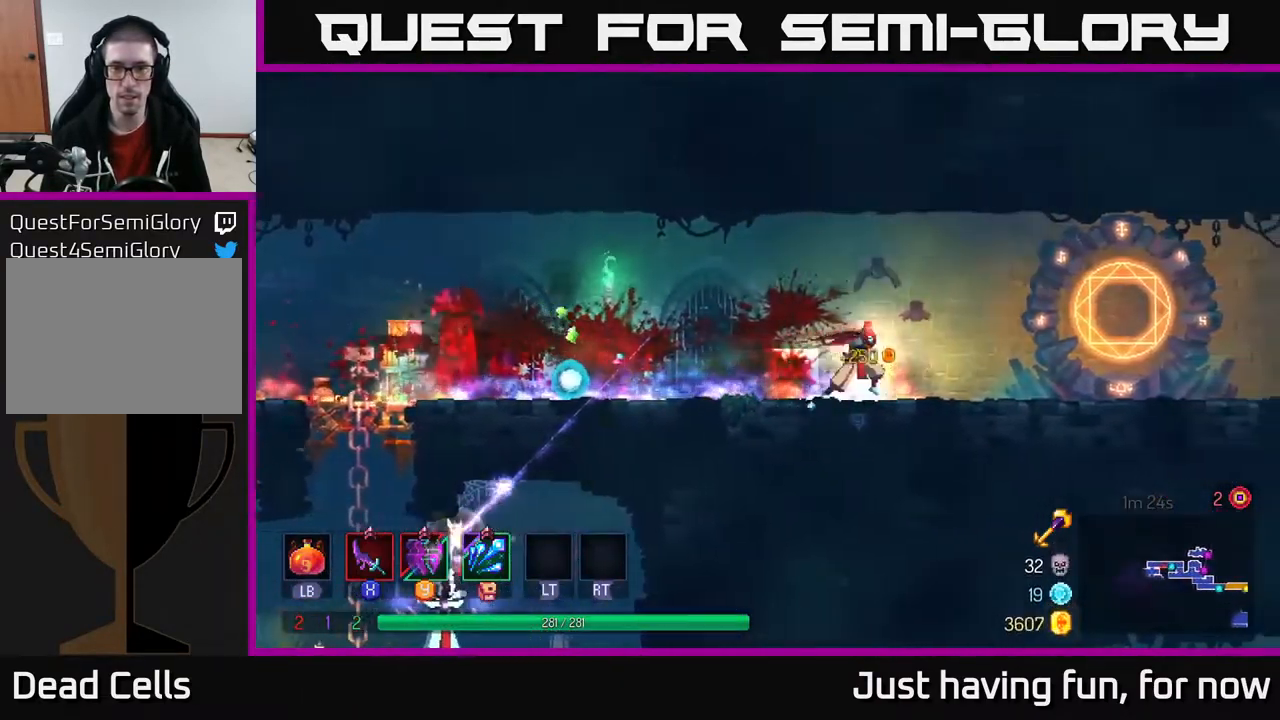
{"buttons": ["A"], "left_stick": "down", "right_stick": "center", "events": [[100, "left_stick", "down"], [200, "A", "down"], [284, "A", "up"], [350, "A", "down"], [450, "A", "up"], [500, "A", "down"]]}
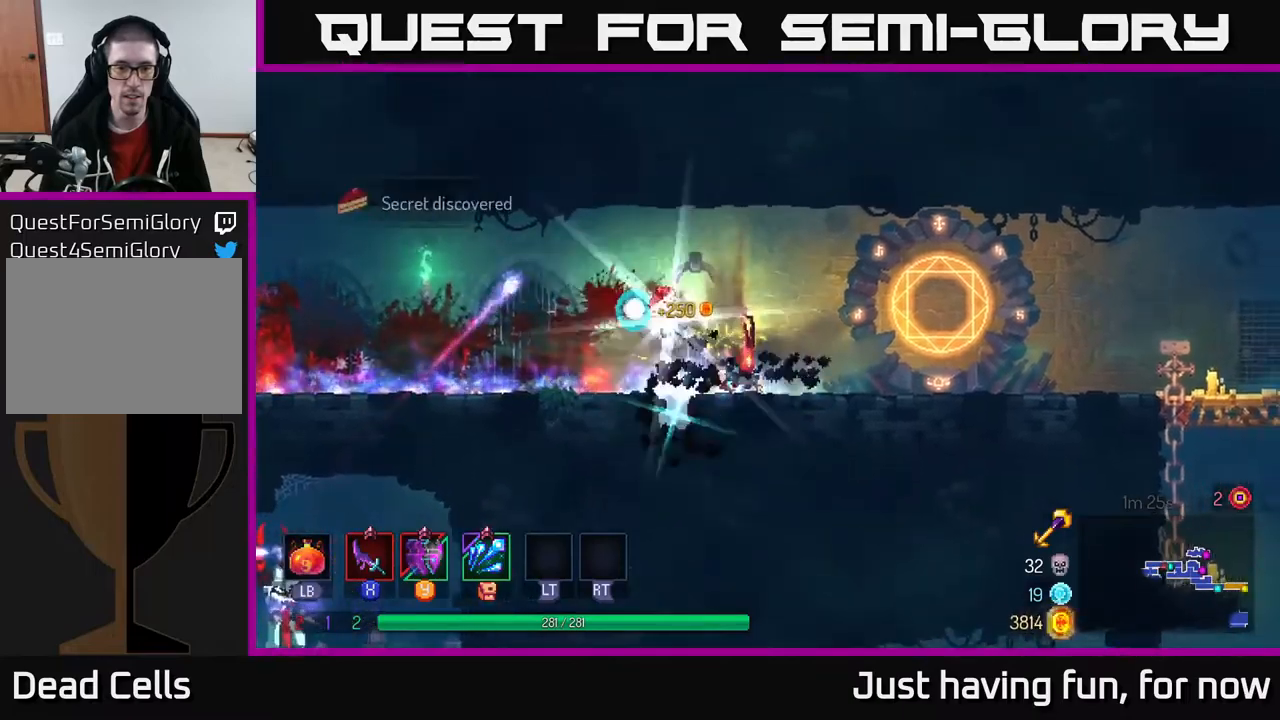
{"buttons": [], "left_stick": "right", "right_stick": "center"}
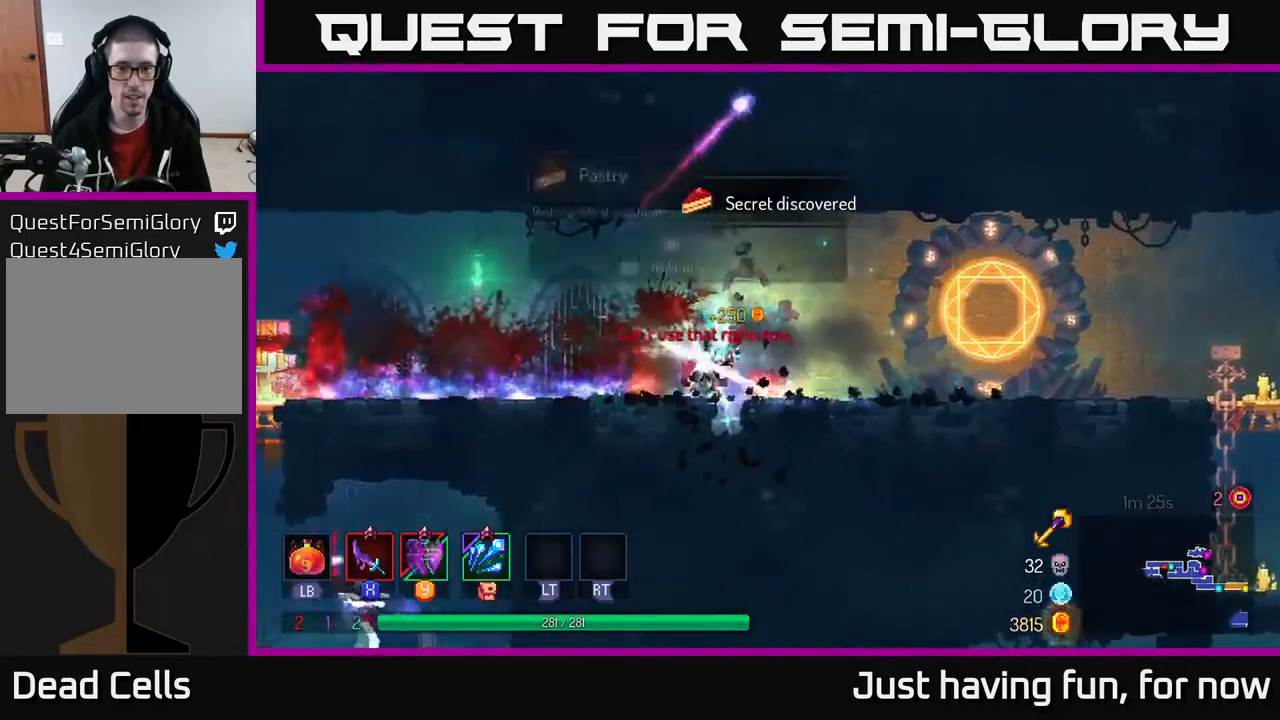
{"buttons": [], "left_stick": "center", "right_stick": "center", "events": [[50, "left_stick", "left"], [250, "left_stick", "center"], [300, "R1", "down"], [384, "R1", "up"]]}
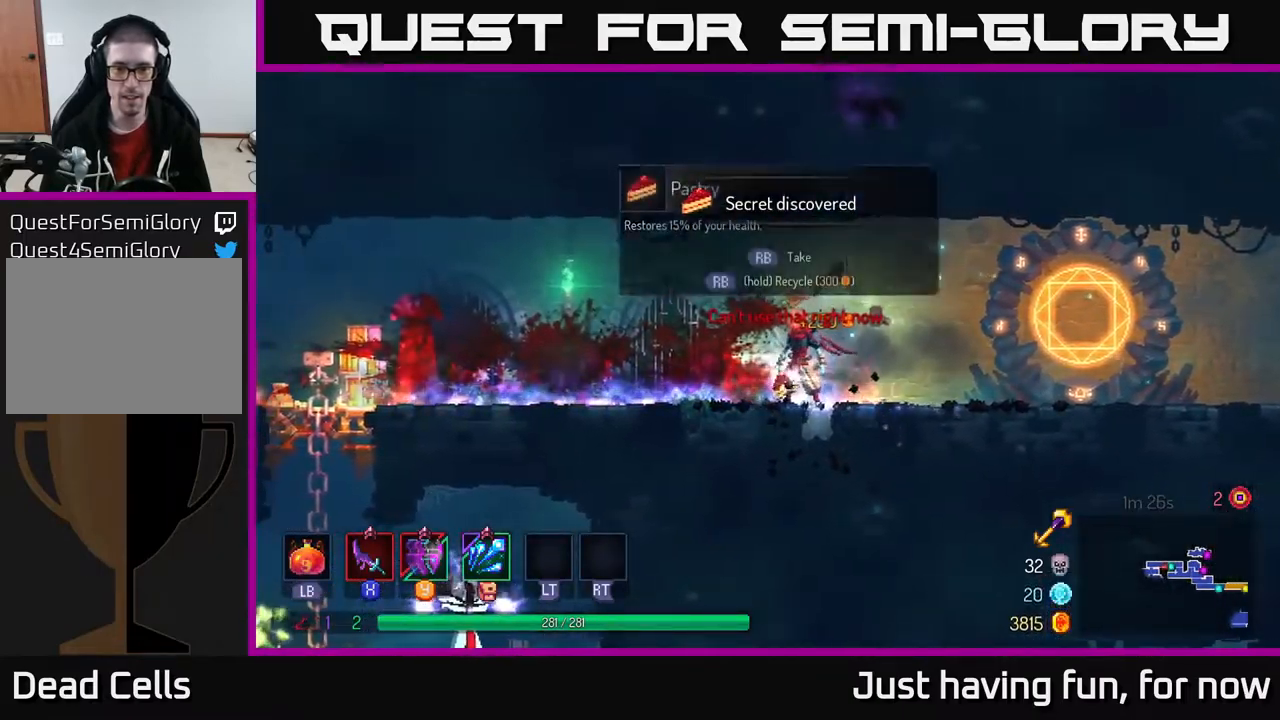
{"buttons": ["R1"], "left_stick": "center", "right_stick": "center", "events": [[50, "R1", "down"]]}
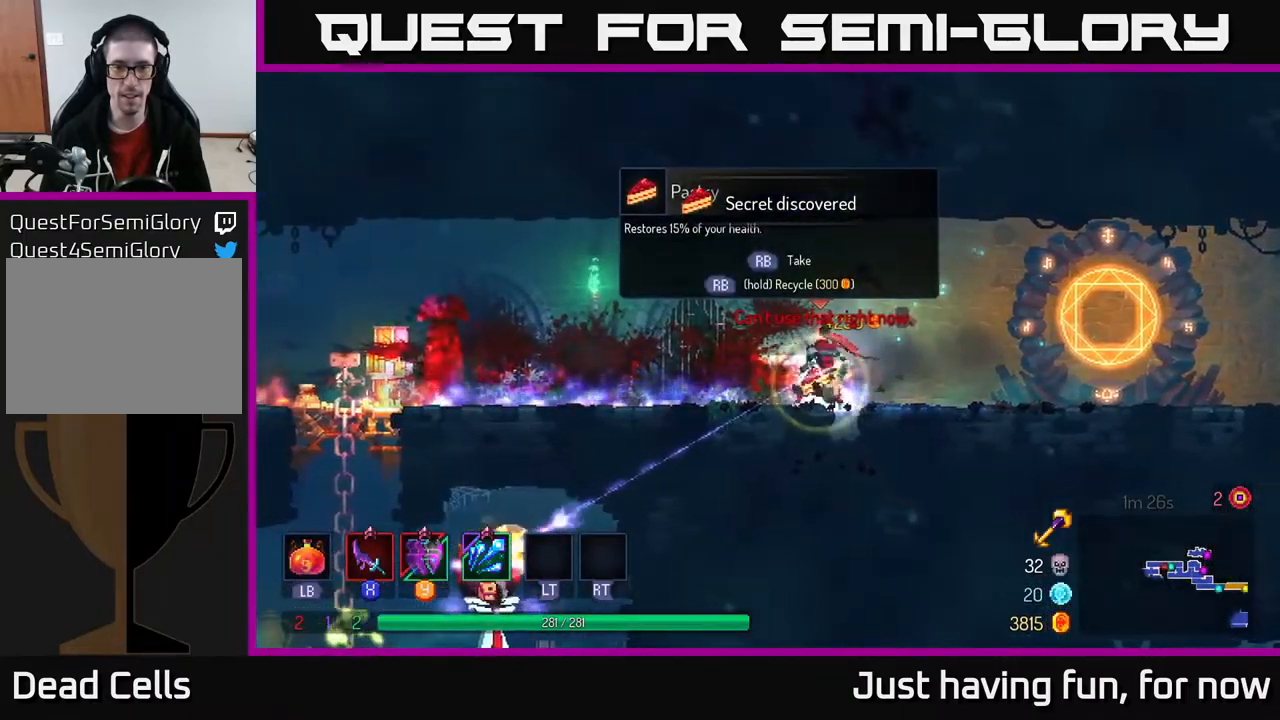
{"buttons": [], "left_stick": "center", "right_stick": "center", "events": [[284, "R1", "up"], [350, "Y", "down"], [434, "Y", "up"]]}
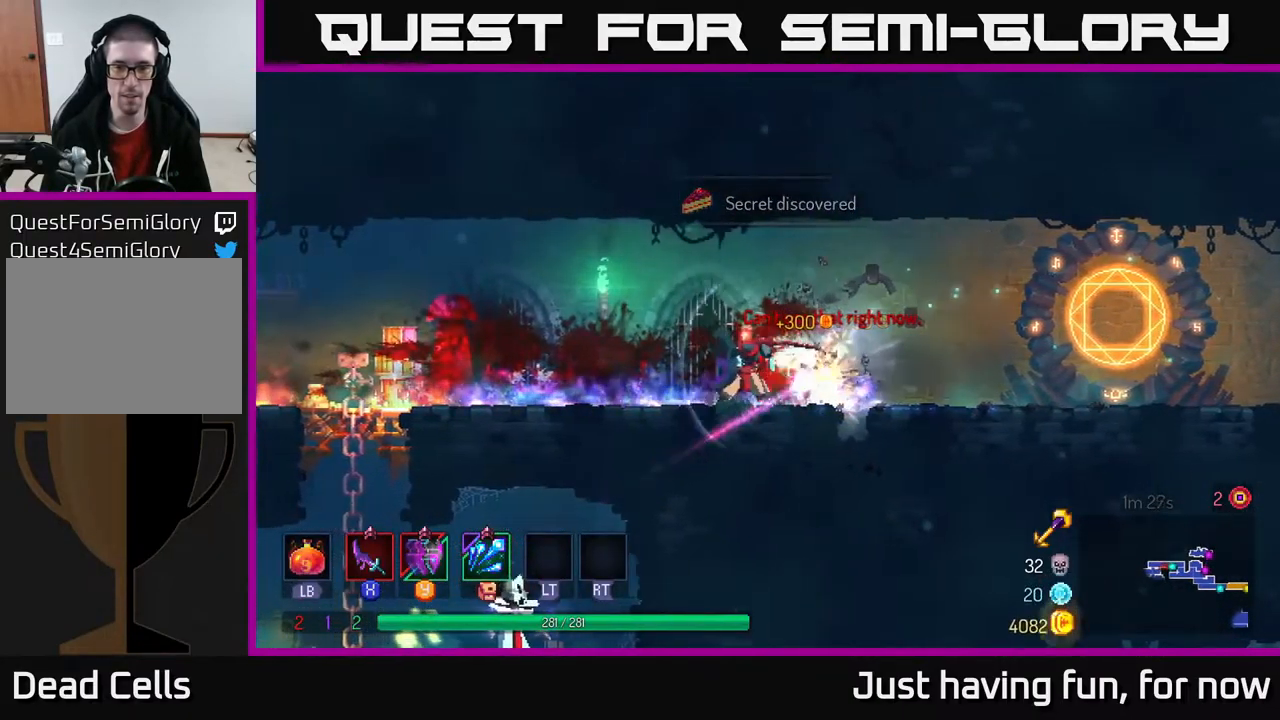
{"buttons": [], "left_stick": "left", "right_stick": "center", "events": [[67, "left_stick", "left"]]}
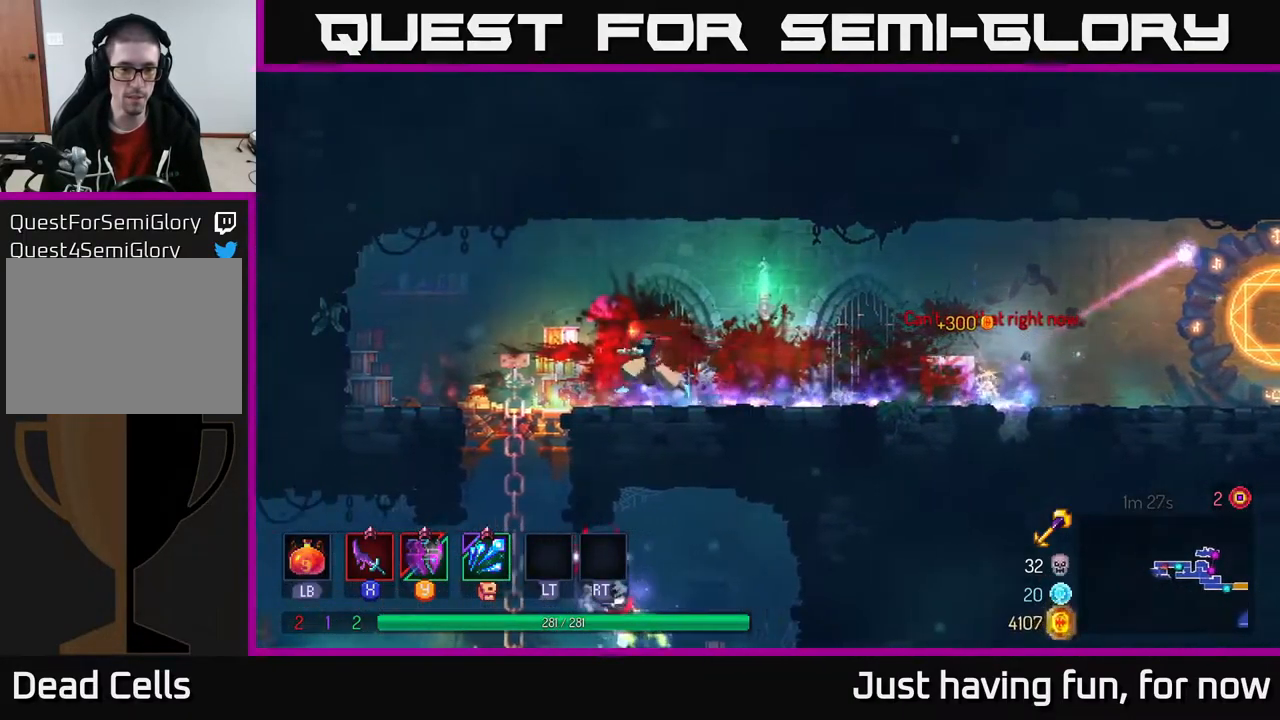
{"buttons": ["A"], "left_stick": "down", "right_stick": "center", "events": [[217, "A", "down"], [217, "left_stick", "down"], [250, "A", "up"], [317, "A", "down"], [367, "A", "up"], [434, "A", "down"]]}
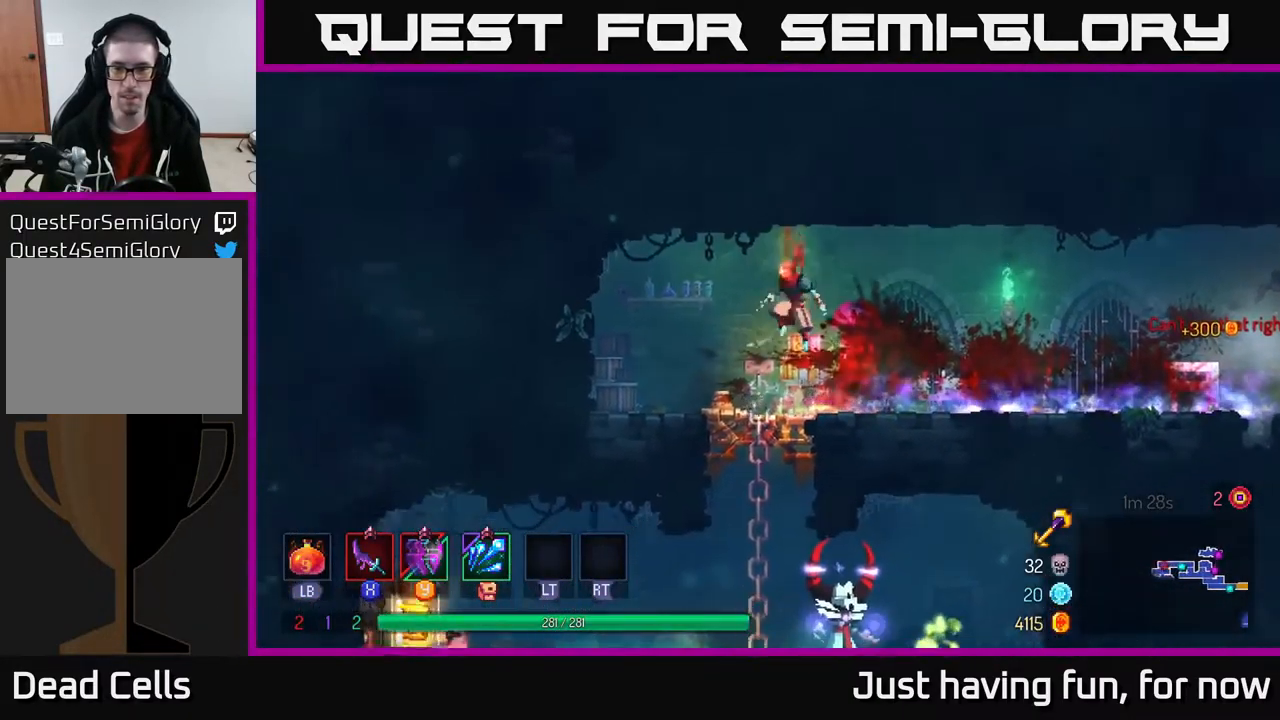
{"buttons": [], "left_stick": "down", "right_stick": "center", "events": [[50, "A", "up"], [250, "A", "down"], [334, "A", "up"], [417, "A", "down"], [484, "A", "up"]]}
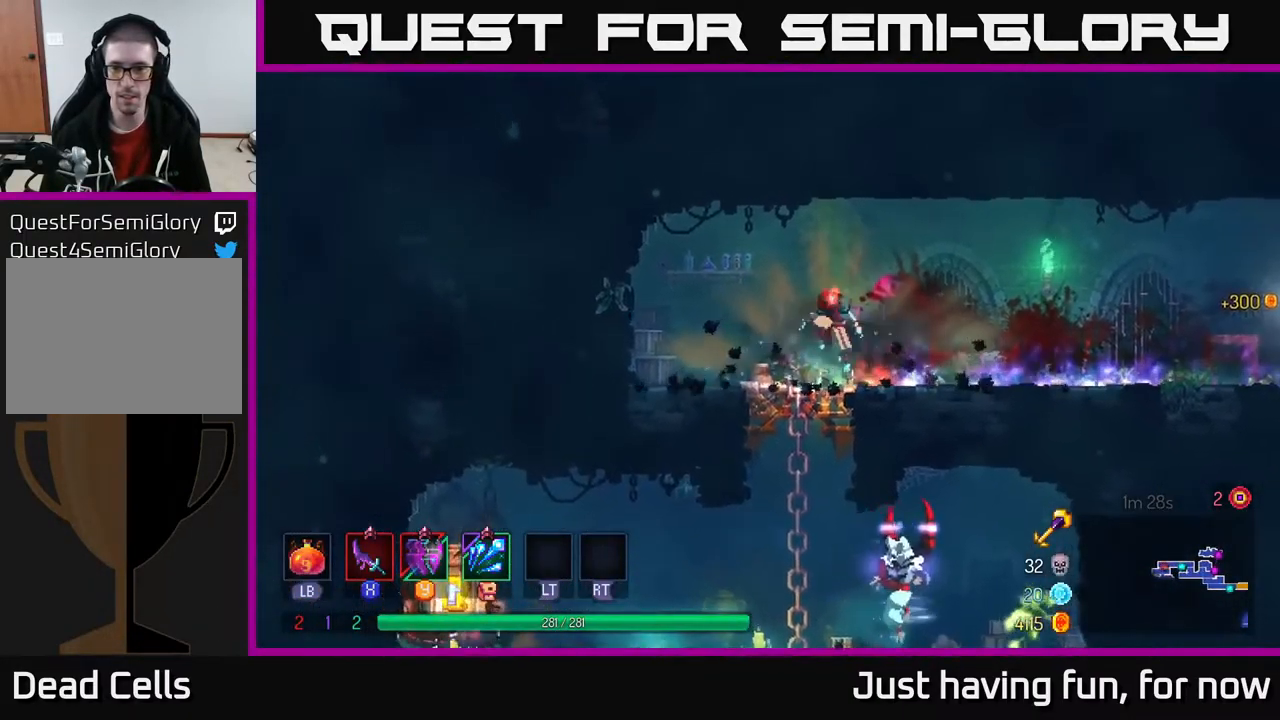
{"buttons": [], "left_stick": "right", "right_stick": "center", "events": [[67, "A", "down"], [100, "A", "up"], [184, "A", "down"], [234, "A", "up"], [384, "left_stick", "right"]]}
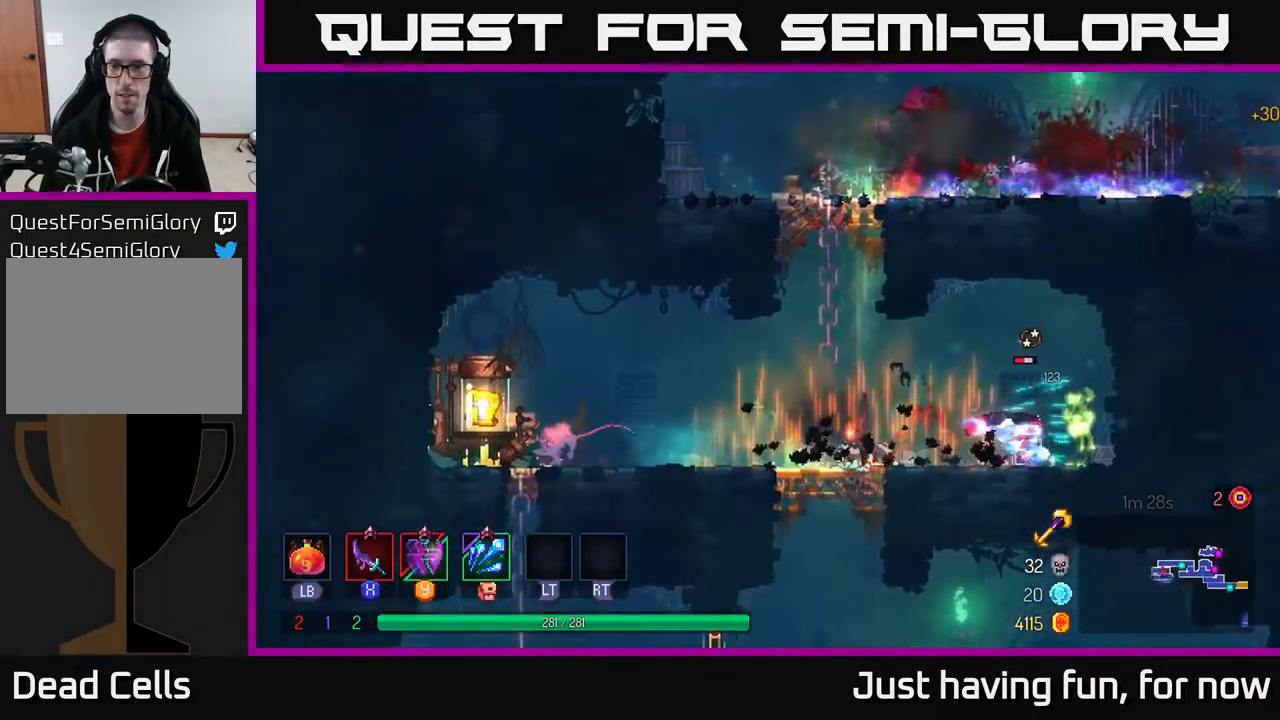
{"buttons": [], "left_stick": "right", "right_stick": "center", "events": [[300, "X", "down"], [384, "X", "up"]]}
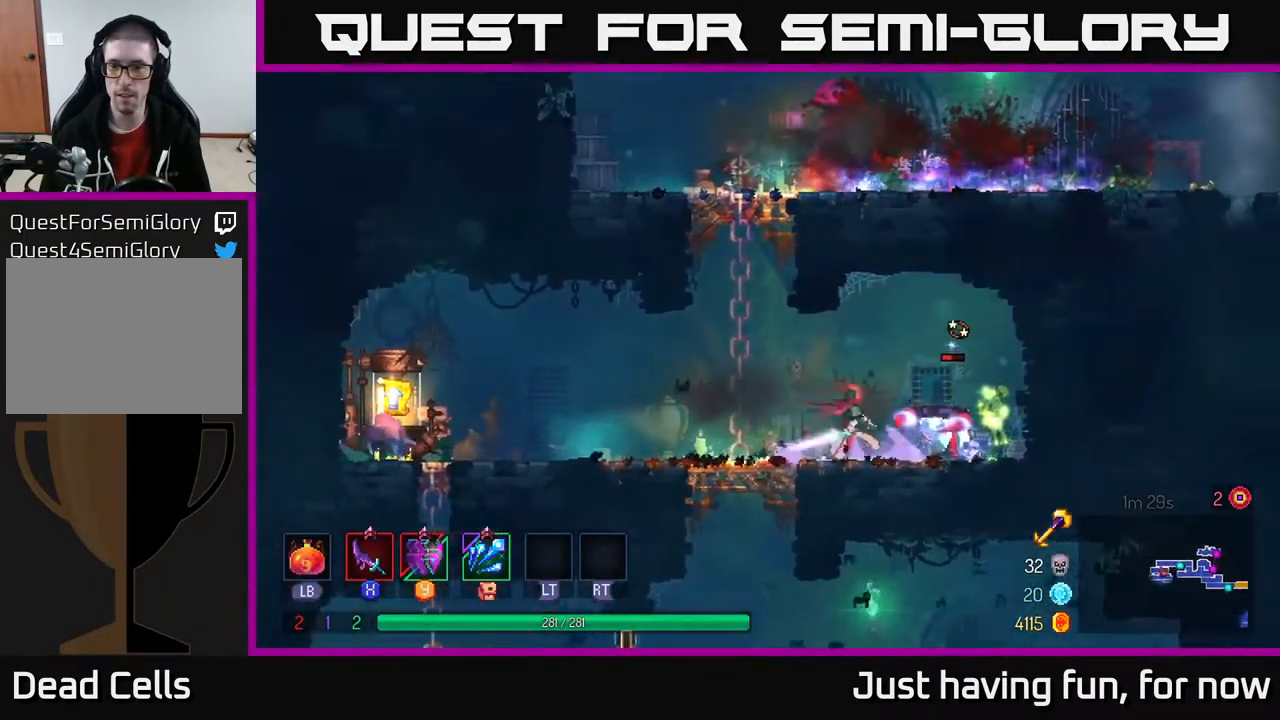
{"buttons": [], "left_stick": "right", "right_stick": "center", "events": [[150, "X", "down"], [267, "X", "up"], [366, "X", "down"], [450, "X", "up"]]}
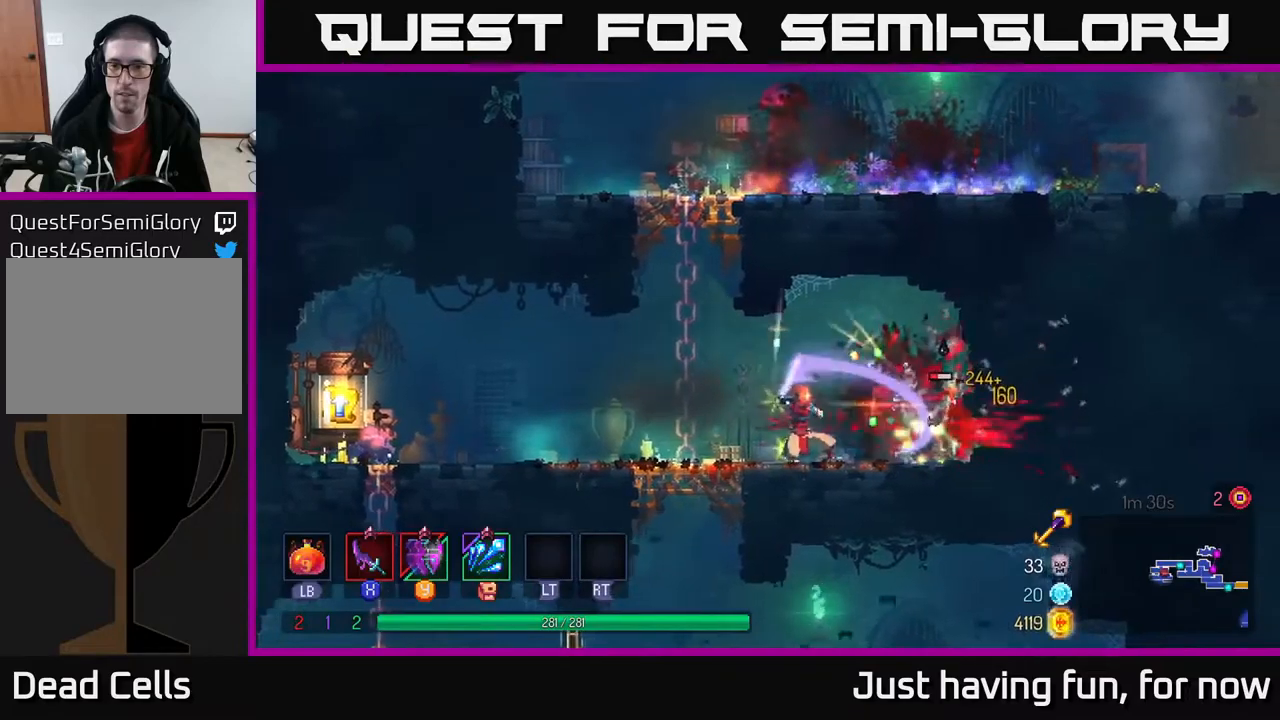
{"buttons": [], "left_stick": "center", "right_stick": "center", "events": [[267, "left_stick", "up-right"], [450, "left_stick", "center"]]}
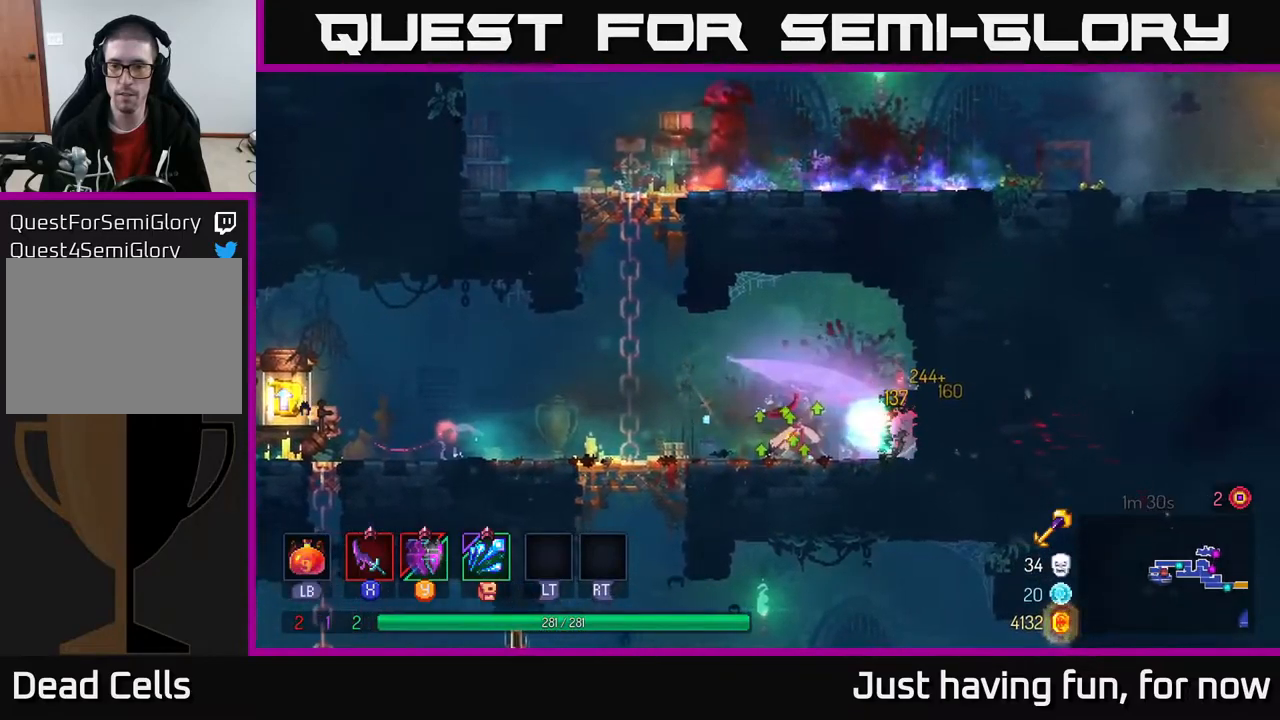
{"buttons": ["B"], "left_stick": "left", "right_stick": "center", "events": [[34, "X", "down"], [84, "X", "up"], [350, "left_stick", "left"], [484, "B", "down"]]}
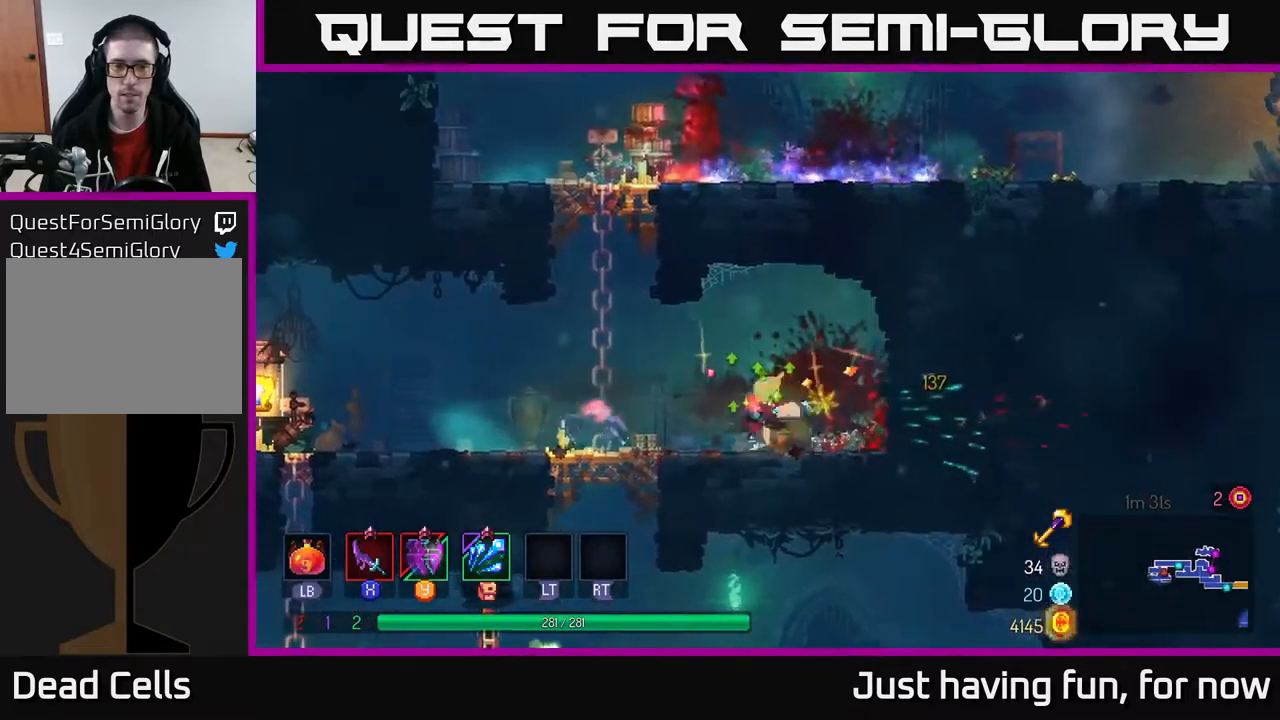
{"buttons": [], "left_stick": "left", "right_stick": "center", "events": [[67, "B", "up"], [150, "X", "down"], [234, "X", "up"]]}
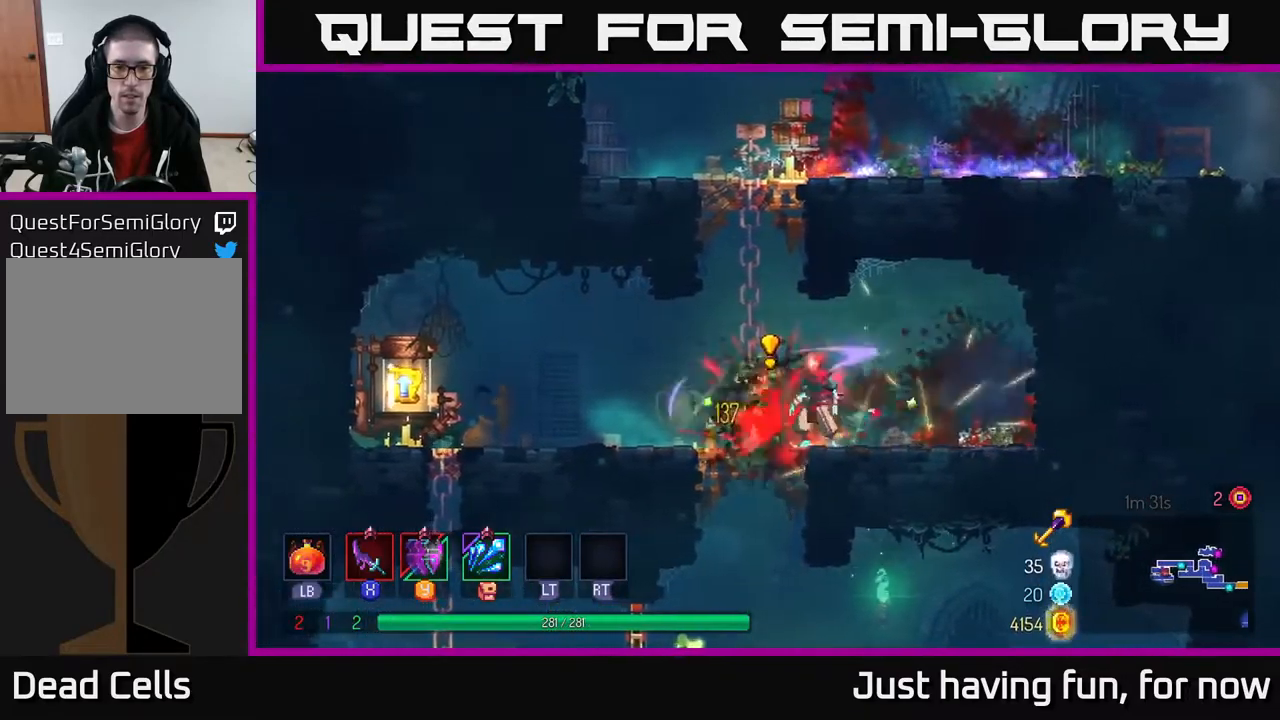
{"buttons": [], "left_stick": "left", "right_stick": "center", "events": [[150, "B", "down"], [234, "B", "up"]]}
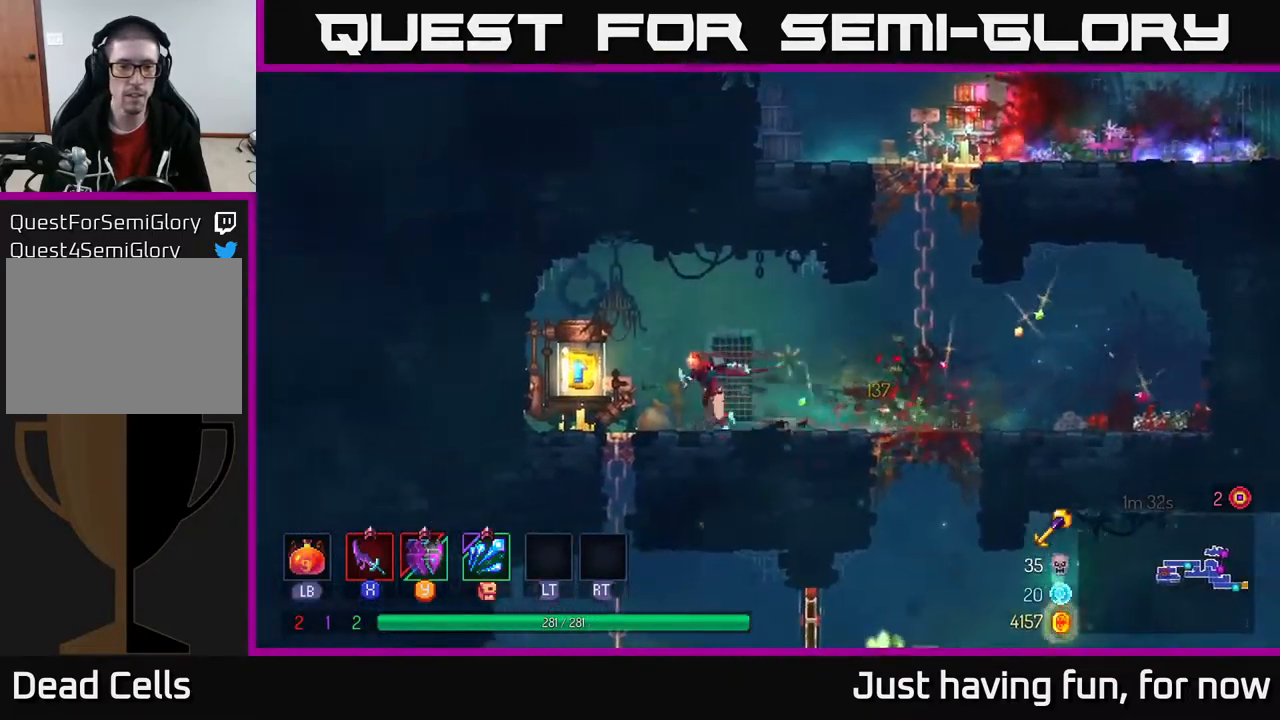
{"buttons": ["R1"], "left_stick": "right", "right_stick": "center", "events": [[150, "R1", "down"], [200, "R1", "up"], [250, "left_stick", "up"], [267, "R1", "down"], [350, "left_stick", "right"], [367, "R1", "up"], [500, "R1", "down"]]}
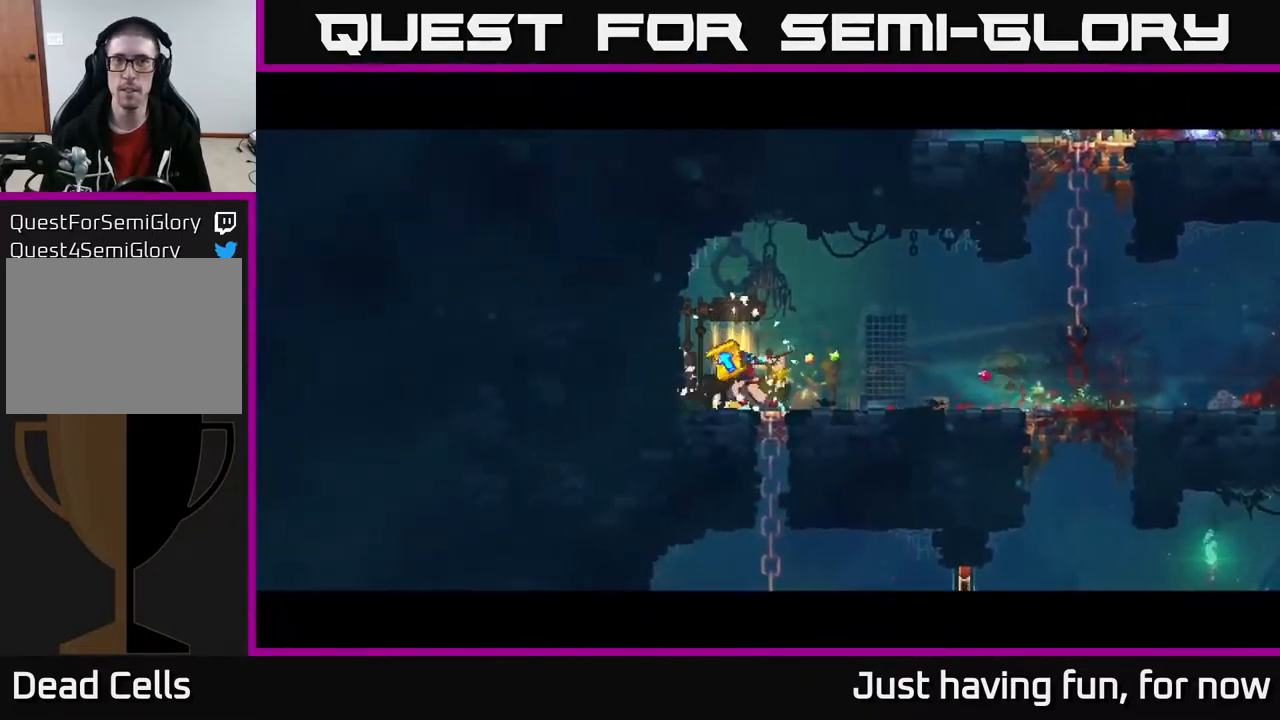
{"buttons": [], "left_stick": "center", "right_stick": "center", "events": [[17, "left_stick", "center"], [67, "R1", "up"]]}
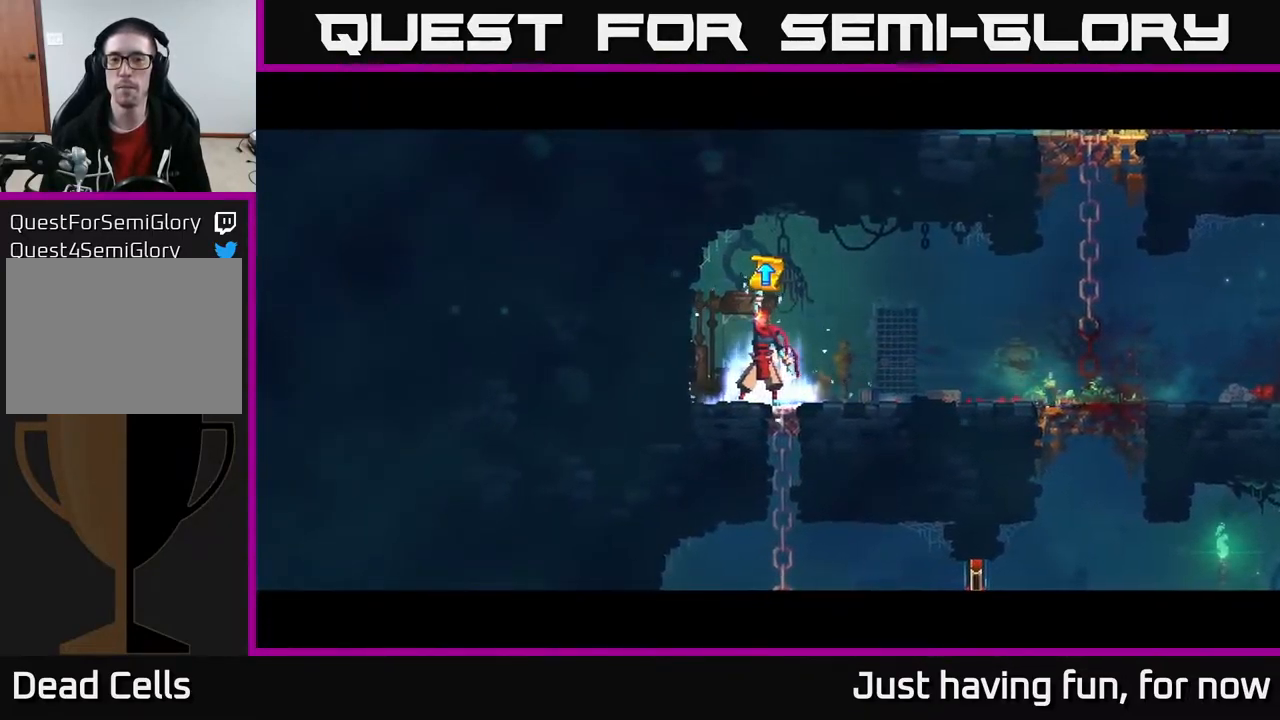
{"buttons": [], "left_stick": "right", "right_stick": "center", "events": [[234, "left_stick", "up-right"], [367, "left_stick", "right"]]}
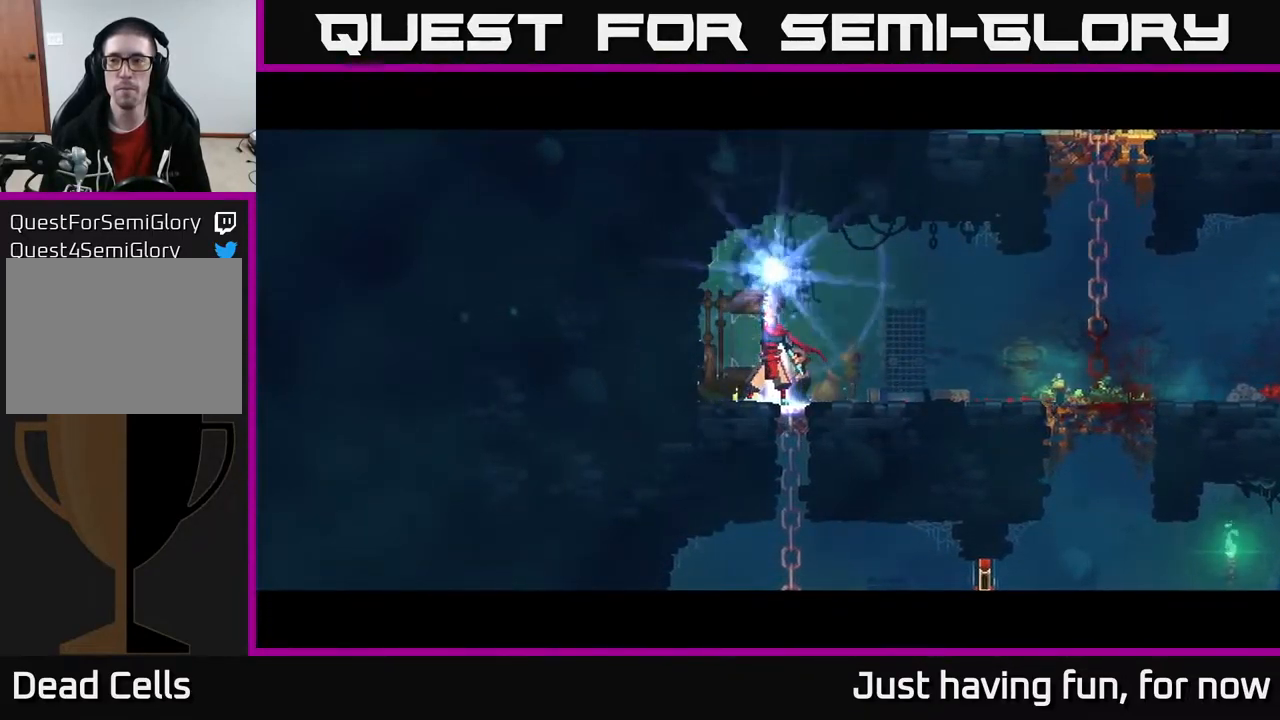
{"buttons": [], "left_stick": "right", "right_stick": "center", "events": [[67, "left_stick", "center"], [367, "left_stick", "right"]]}
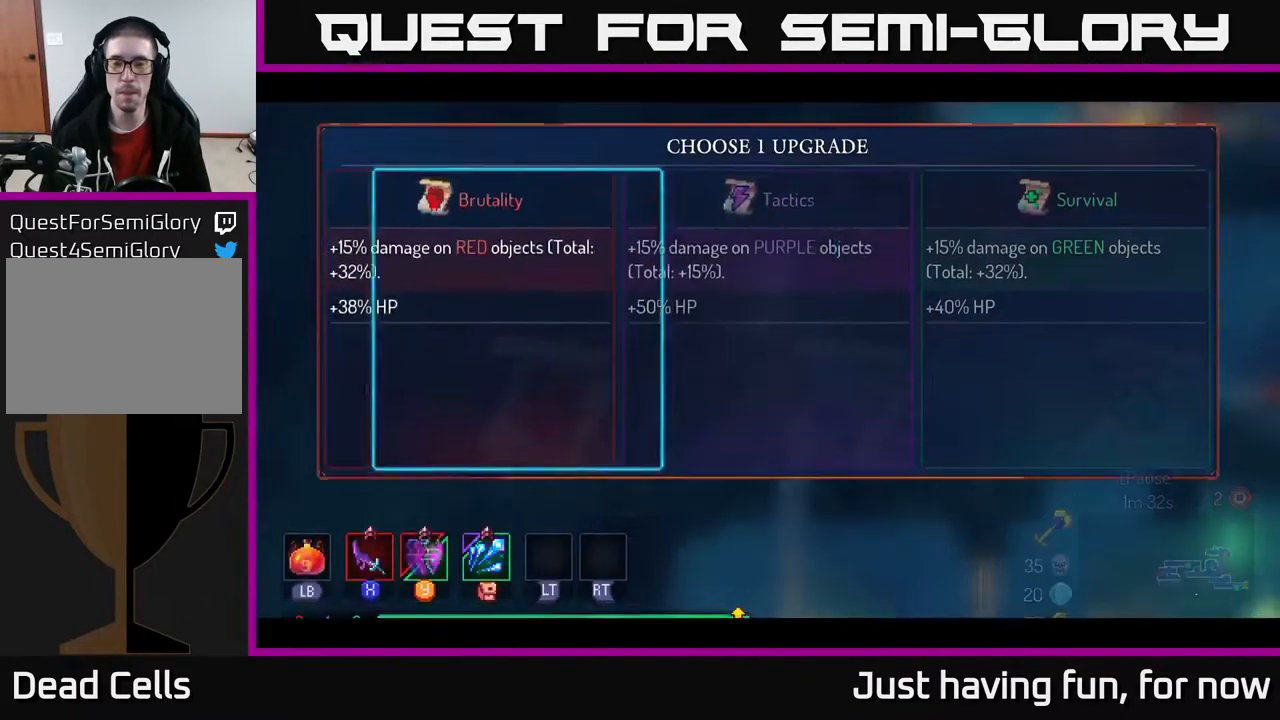
{"buttons": [], "left_stick": "left", "right_stick": "center", "events": [[100, "left_stick", "center"], [250, "left_stick", "right"], [500, "left_stick", "left"]]}
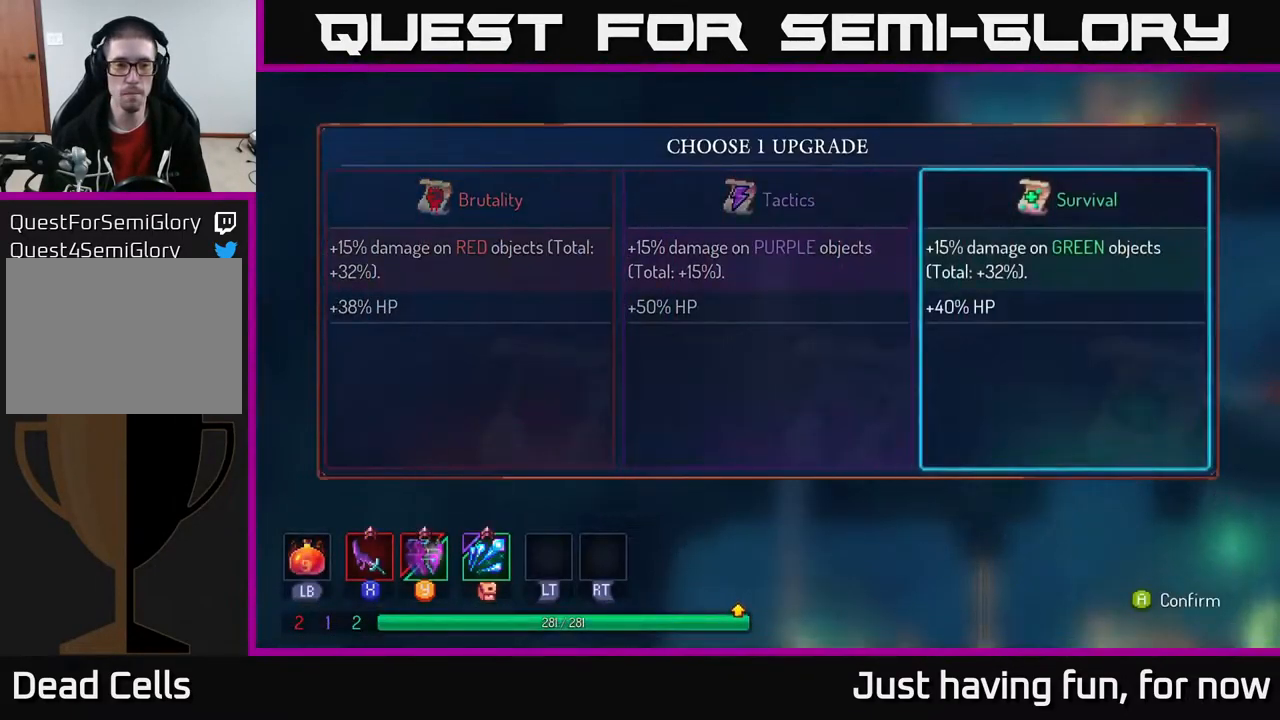
{"buttons": [], "left_stick": "center", "right_stick": "center", "events": [[200, "left_stick", "center"], [267, "left_stick", "left"], [484, "left_stick", "center"]]}
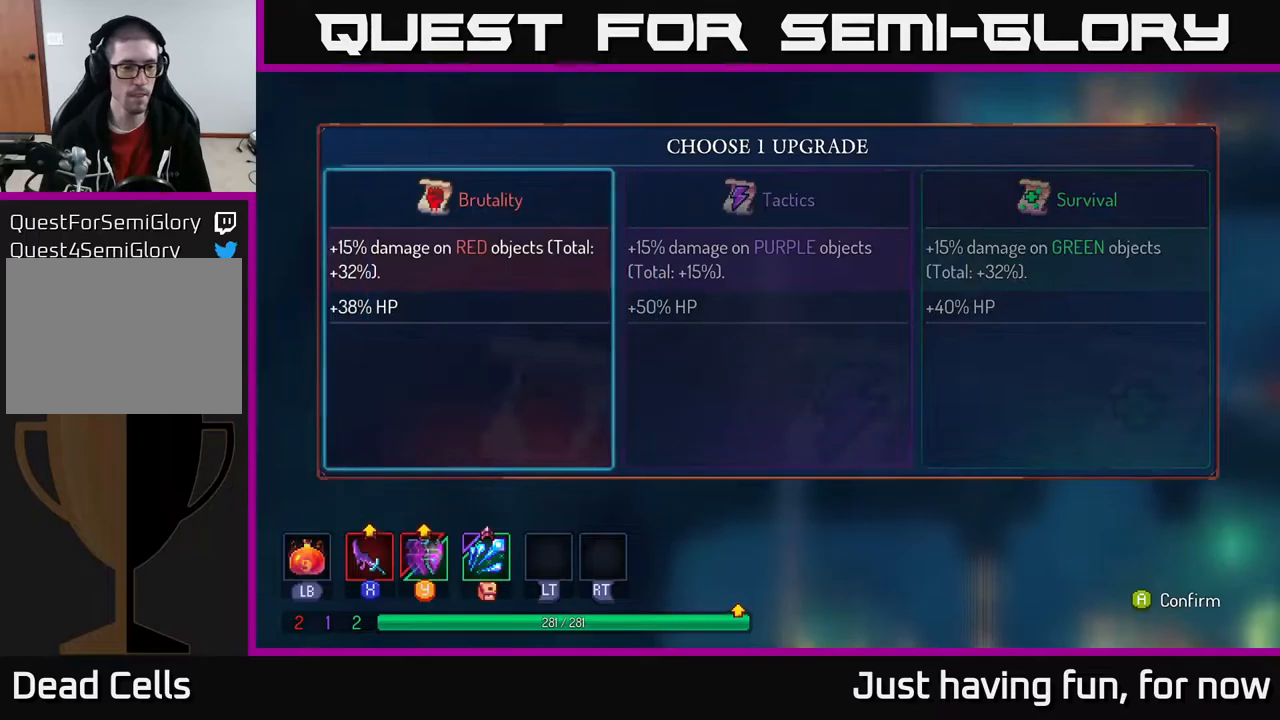
{"buttons": [], "left_stick": "right", "right_stick": "center", "events": [[450, "left_stick", "right"]]}
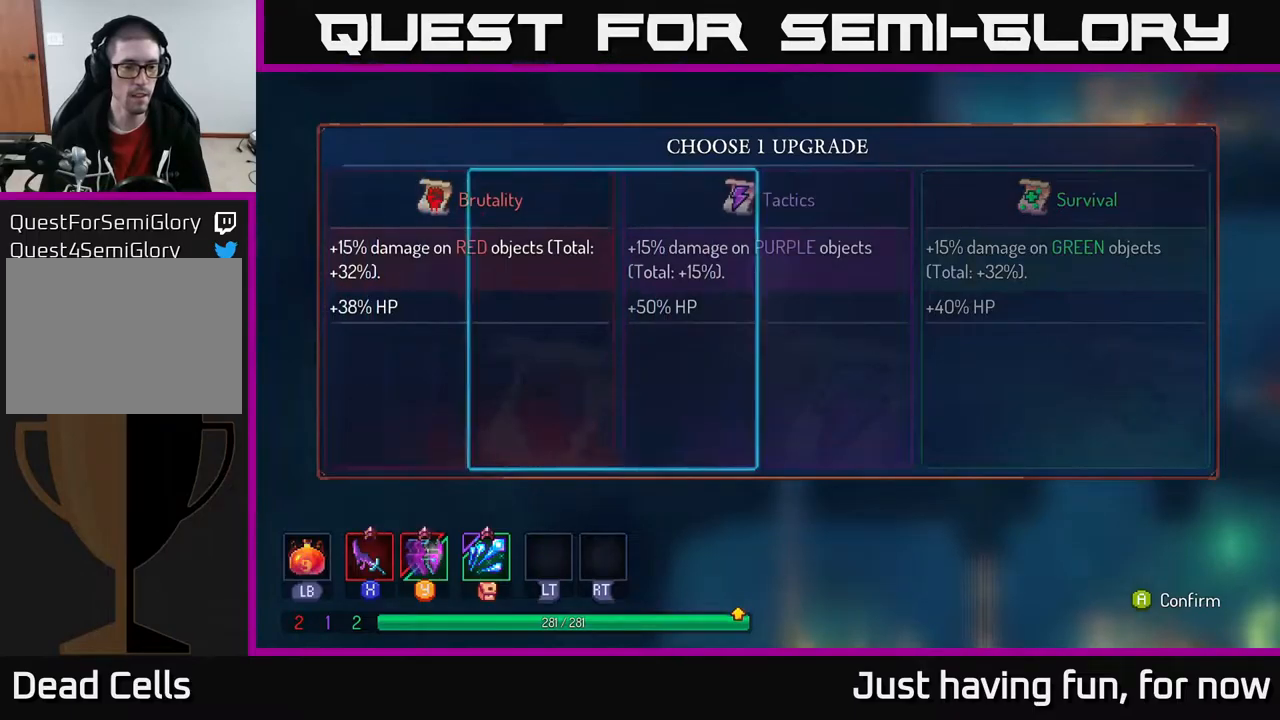
{"buttons": [], "left_stick": "center", "right_stick": "center", "events": [[117, "left_stick", "center"], [167, "left_stick", "left"], [300, "left_stick", "center"], [383, "A", "down"], [483, "A", "up"]]}